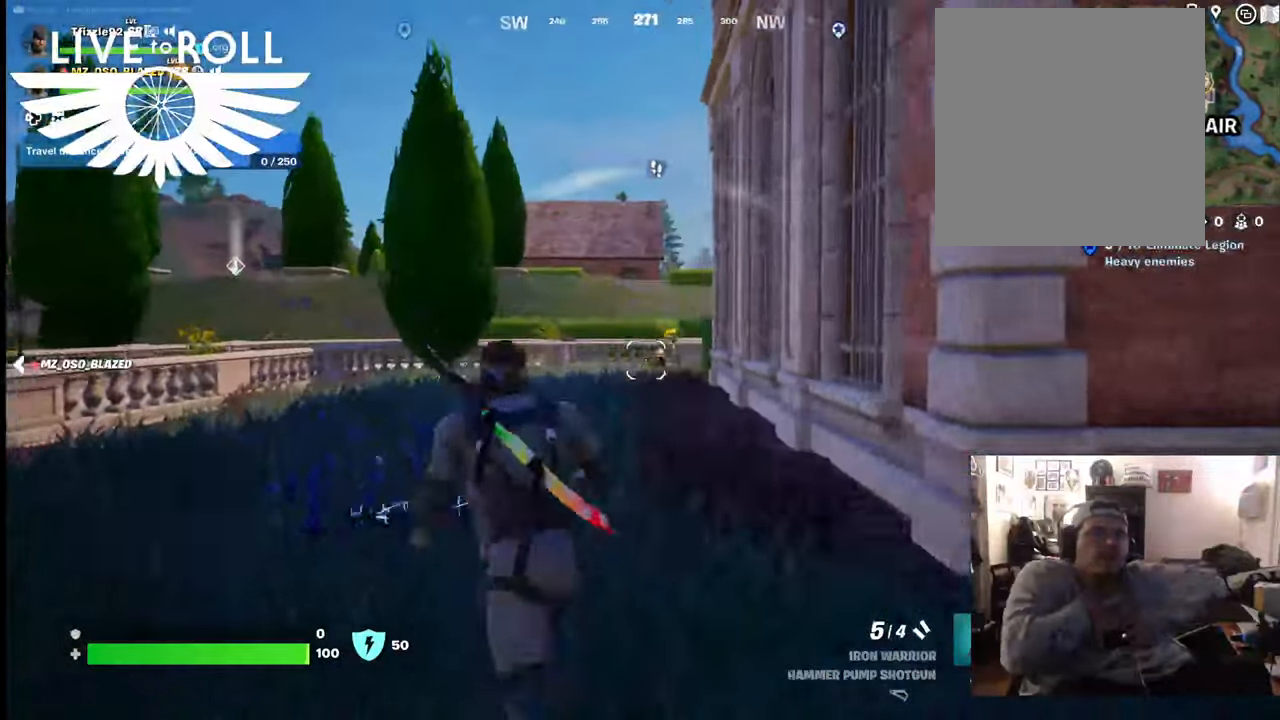
Gameplay with a controller (Xbox layout); each line is a JSON object with the inputs held at the frame after it. "events" lists button and stick changes between this image and that frame as [ms after this image, input, new state], when the widget could be followed in between.
{"buttons": [], "left_stick": "up", "right_stick": "center", "events": [[134, "R2", "down"], [200, "left_stick", "up-right"], [334, "R2", "up"], [400, "left_stick", "up"]]}
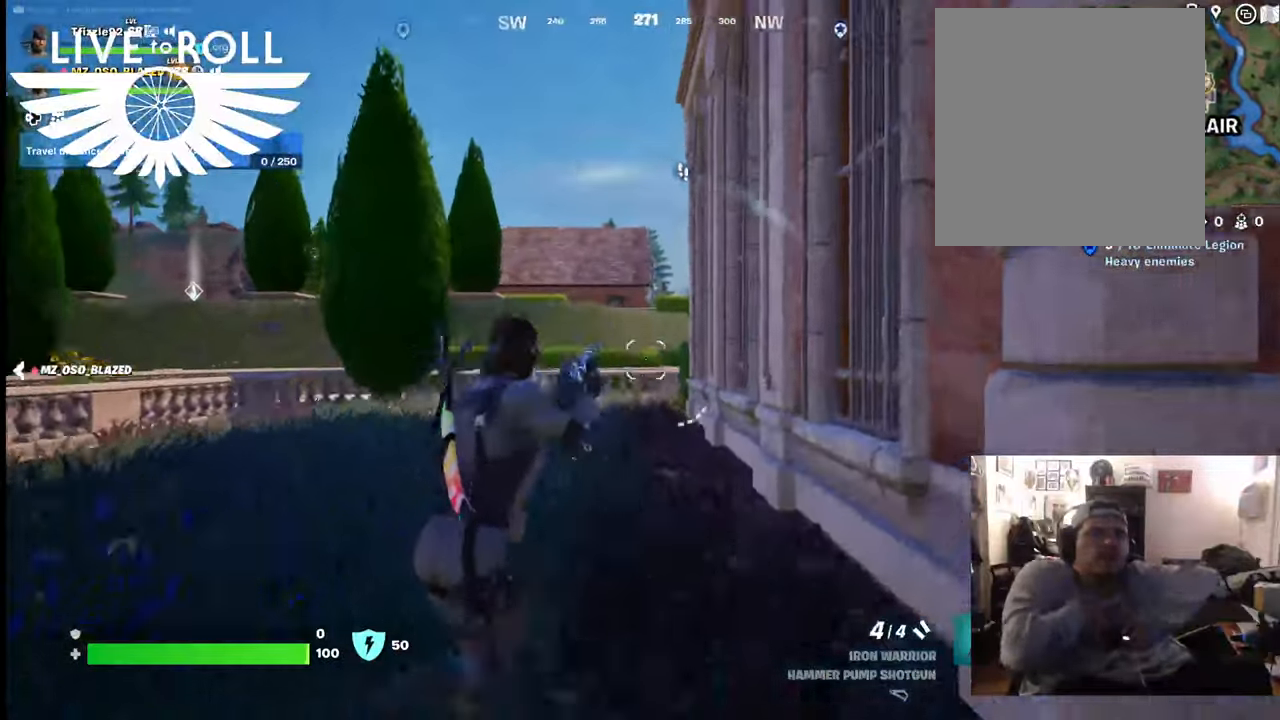
{"buttons": [], "left_stick": "up", "right_stick": "down-right", "events": [[167, "L3", "down"], [334, "L3", "up"], [500, "right_stick", "down-right"]]}
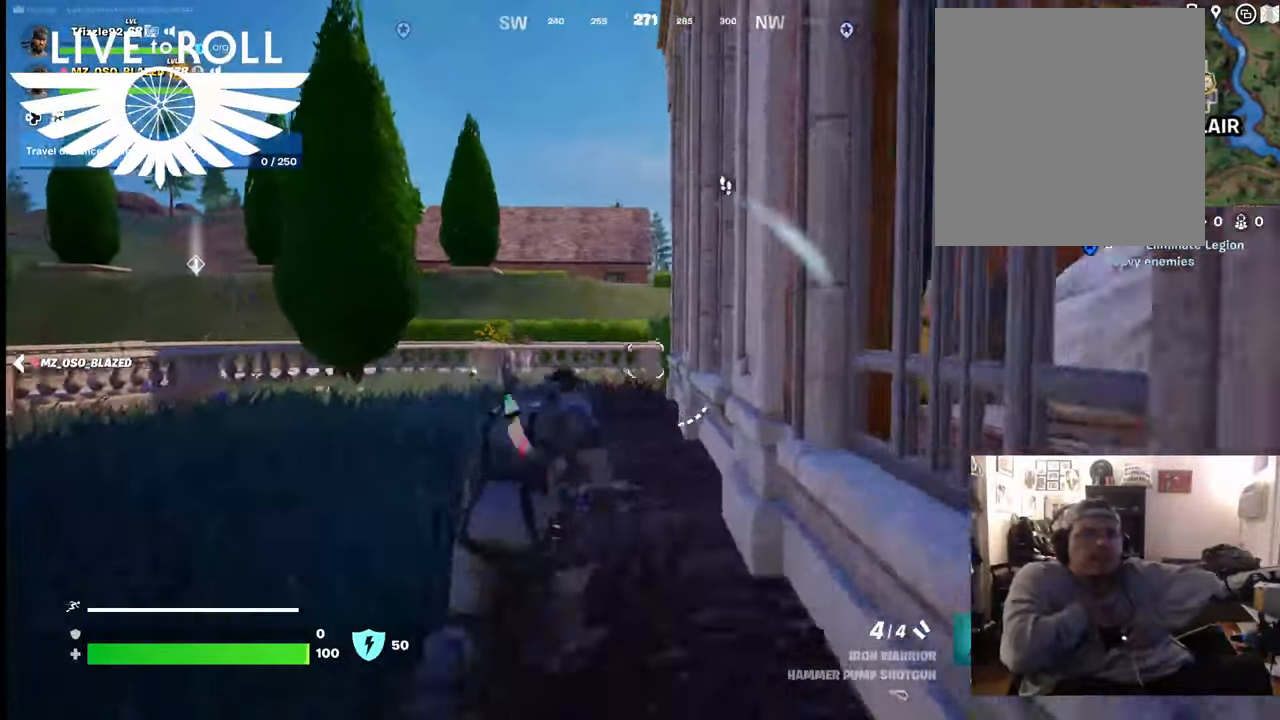
{"buttons": [], "left_stick": "up-left", "right_stick": "right", "events": [[134, "right_stick", "center"], [234, "left_stick", "up-left"], [434, "right_stick", "right"]]}
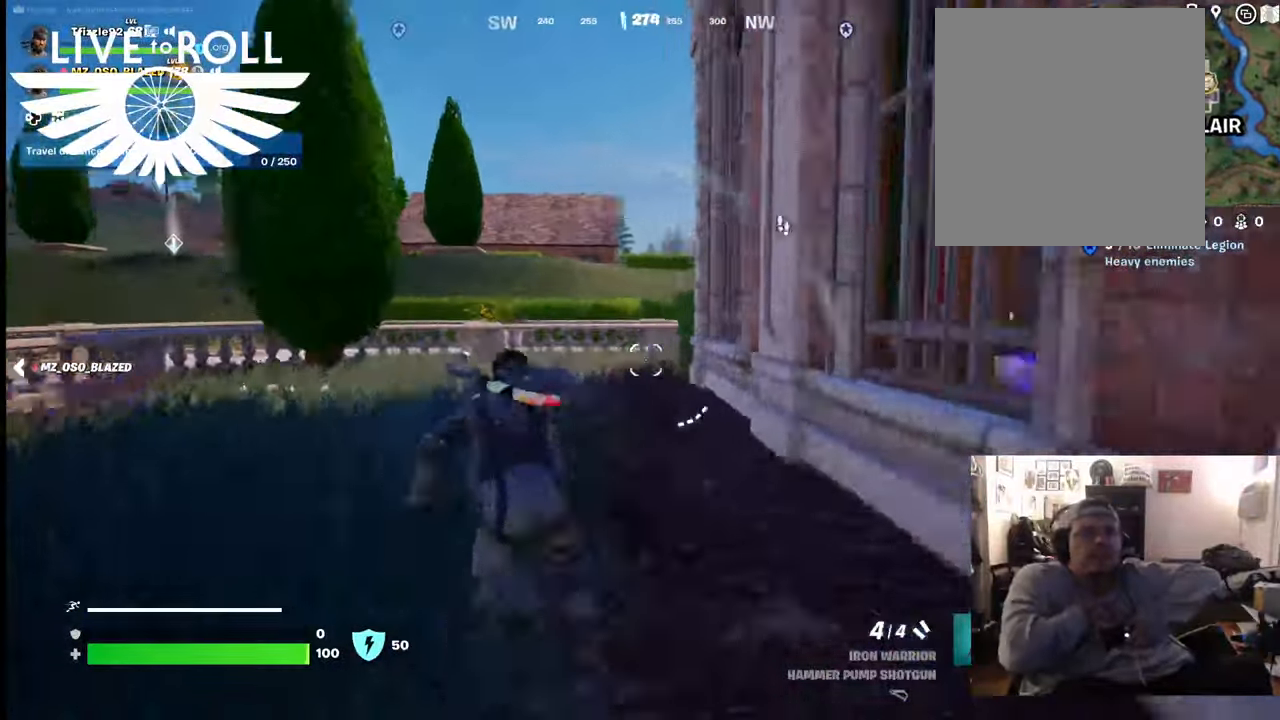
{"buttons": [], "left_stick": "up-left", "right_stick": "right", "events": []}
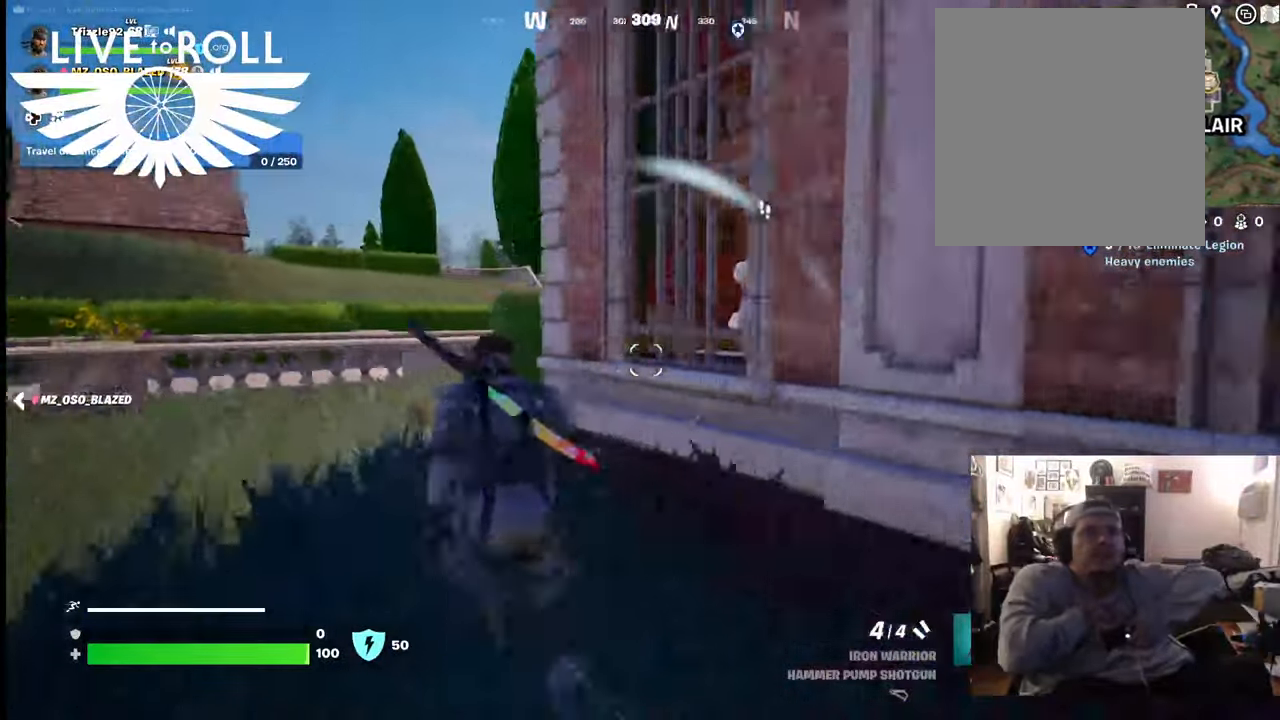
{"buttons": [], "left_stick": "up-left", "right_stick": "right", "events": []}
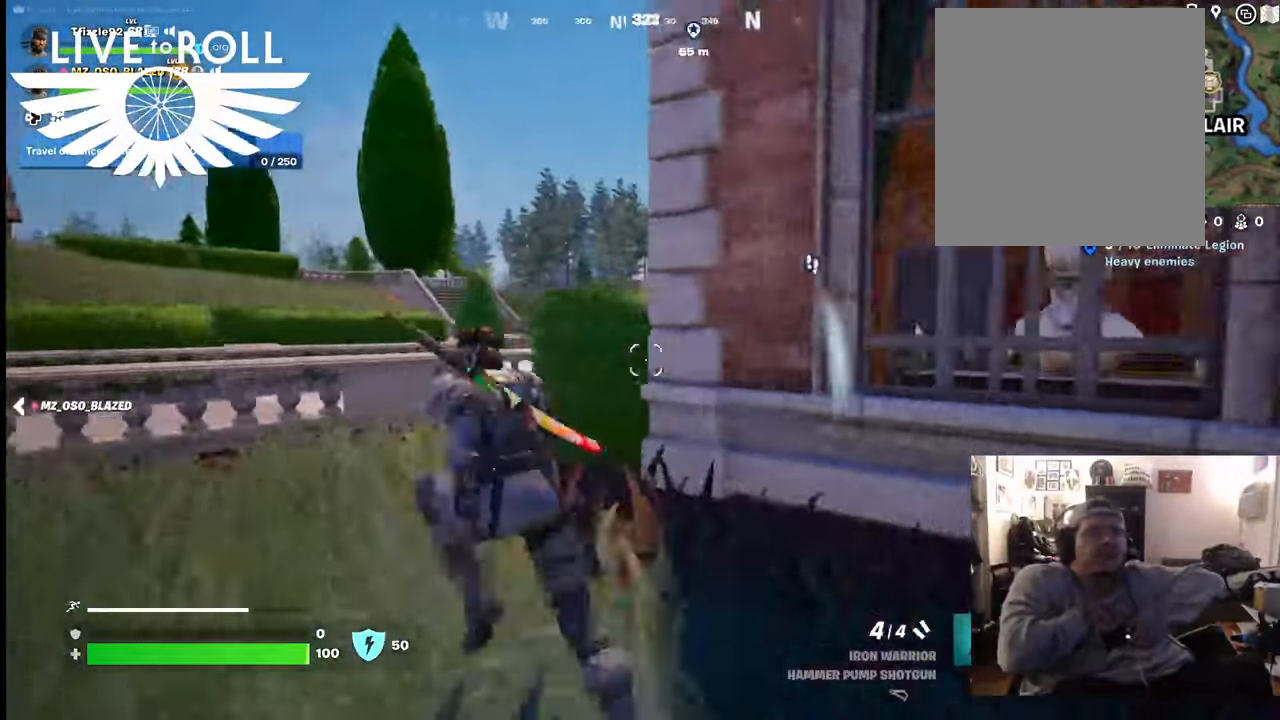
{"buttons": [], "left_stick": "up-left", "right_stick": "right", "events": []}
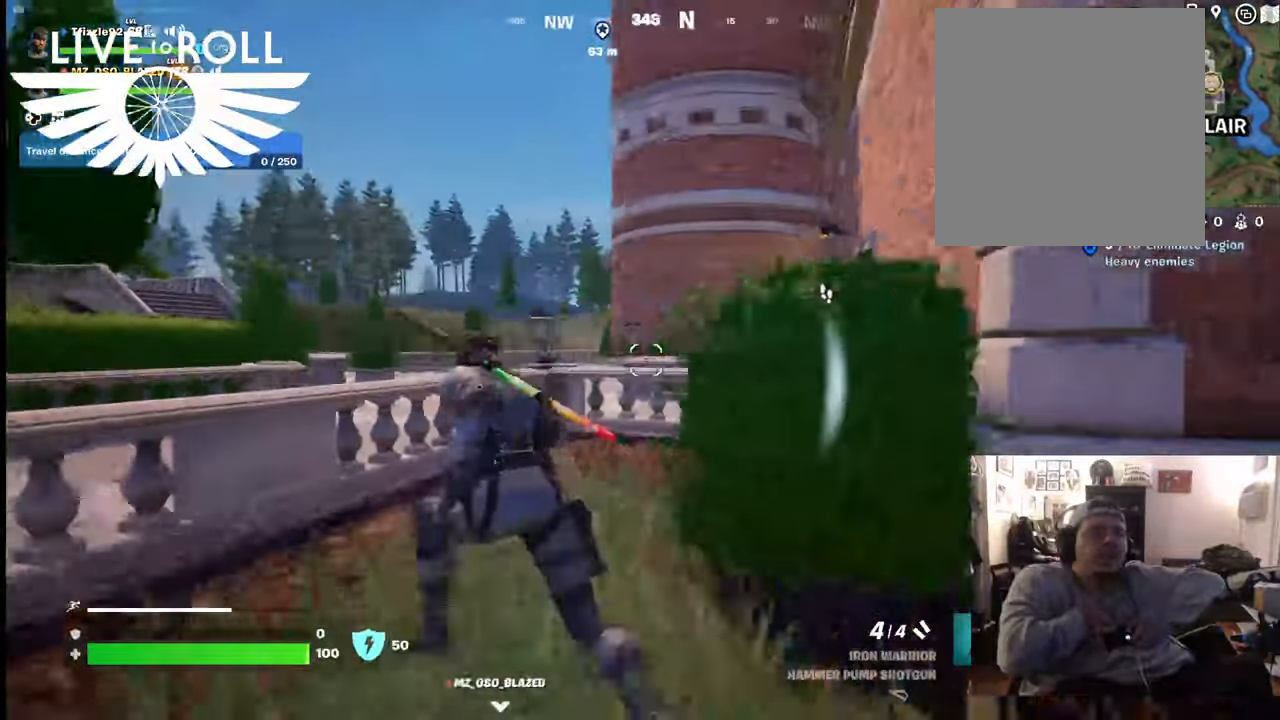
{"buttons": [], "left_stick": "up", "right_stick": "center", "events": [[300, "left_stick", "up"], [334, "right_stick", "center"]]}
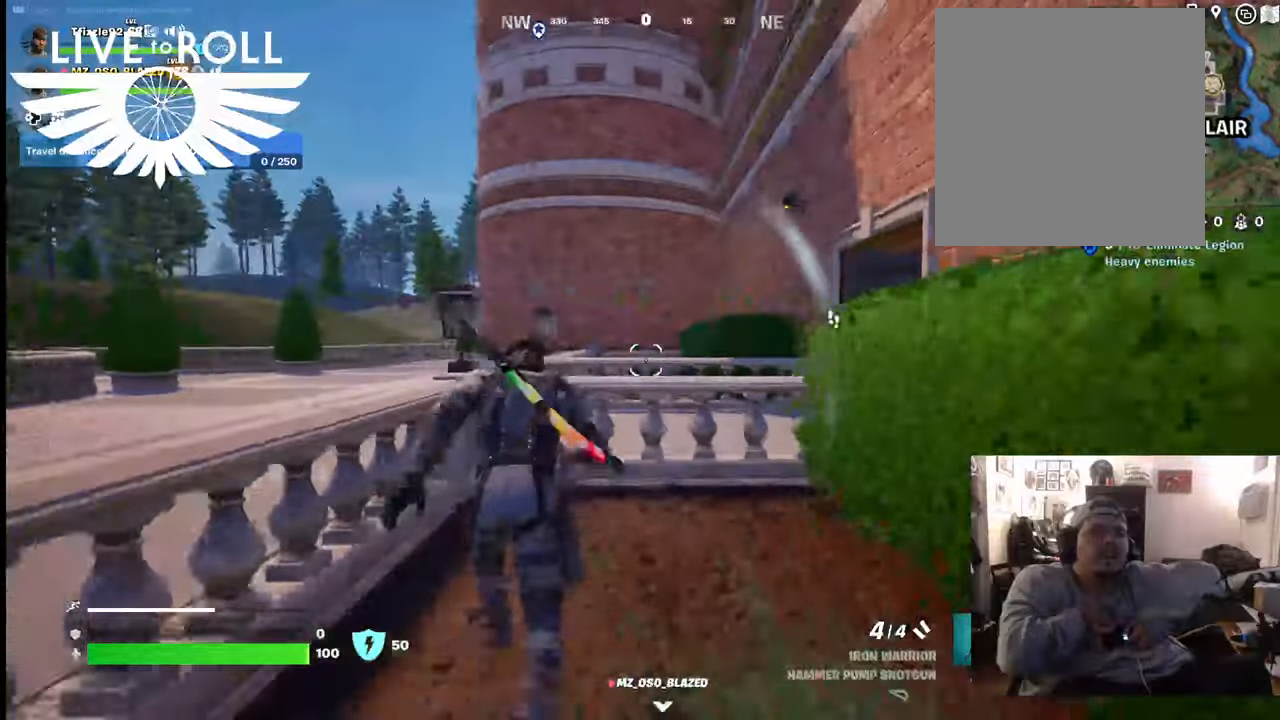
{"buttons": [], "left_stick": "right", "right_stick": "up-right", "events": [[134, "A", "down"], [267, "A", "up"], [334, "left_stick", "up-right"], [367, "right_stick", "left"], [434, "left_stick", "right"], [467, "right_stick", "up-right"]]}
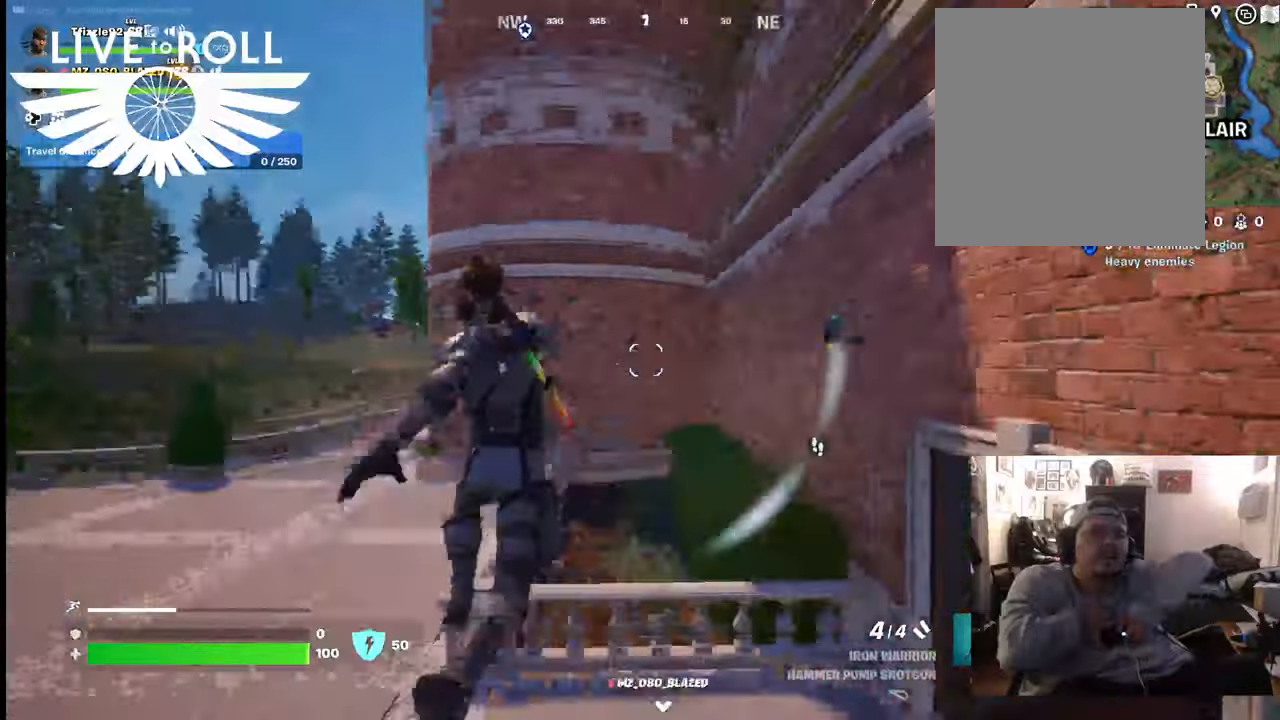
{"buttons": [], "left_stick": "right", "right_stick": "right", "events": [[167, "right_stick", "right"]]}
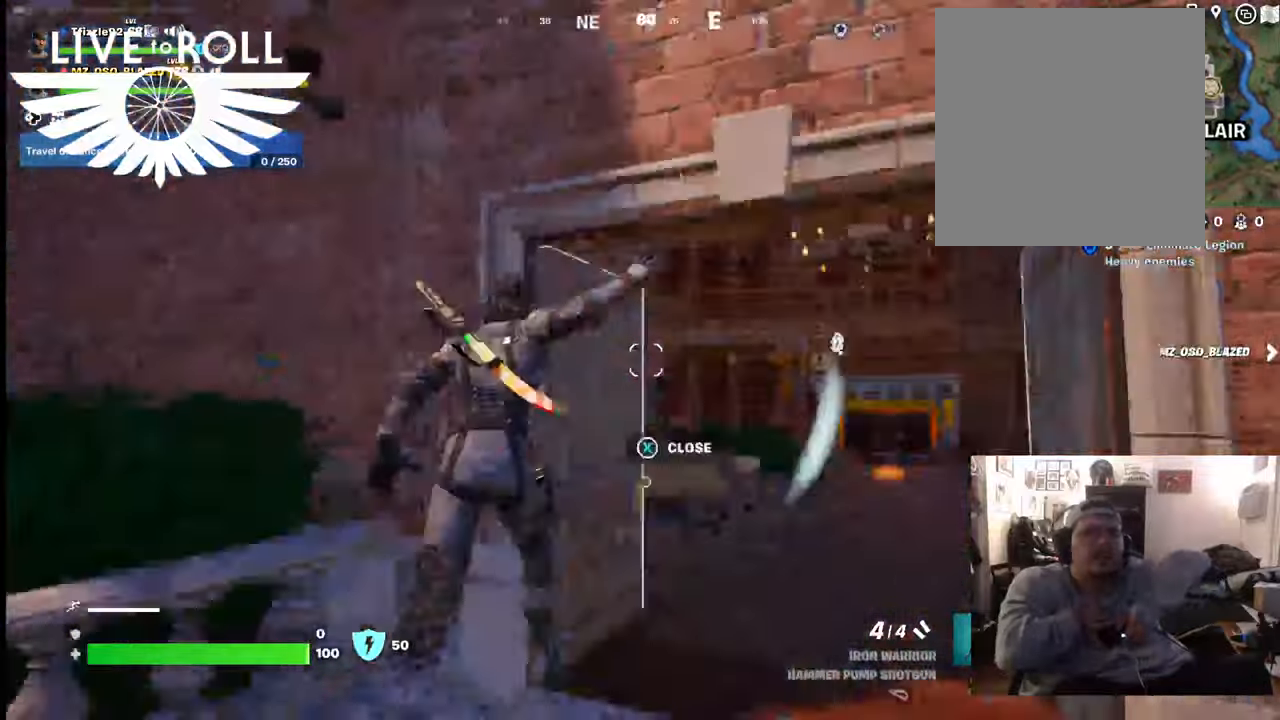
{"buttons": [], "left_stick": "up-left", "right_stick": "right", "events": [[267, "left_stick", "up"], [367, "left_stick", "up-left"]]}
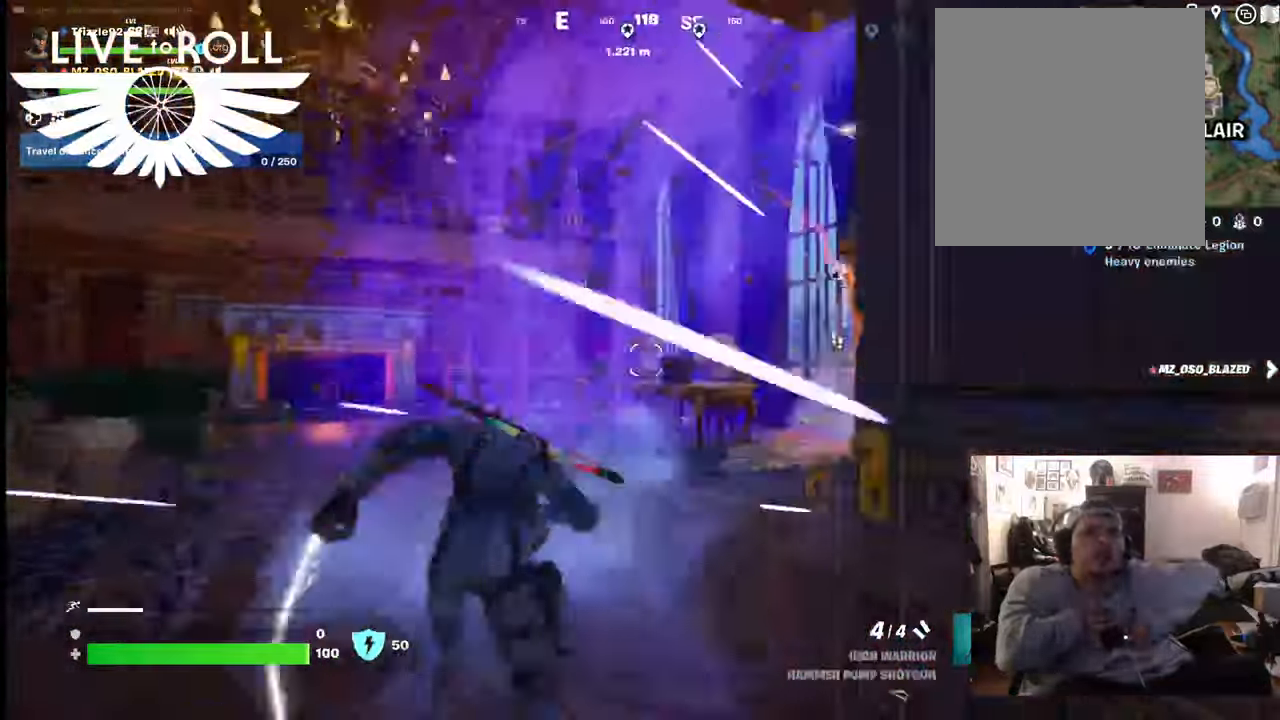
{"buttons": [], "left_stick": "left", "right_stick": "right", "events": [[100, "left_stick", "left"]]}
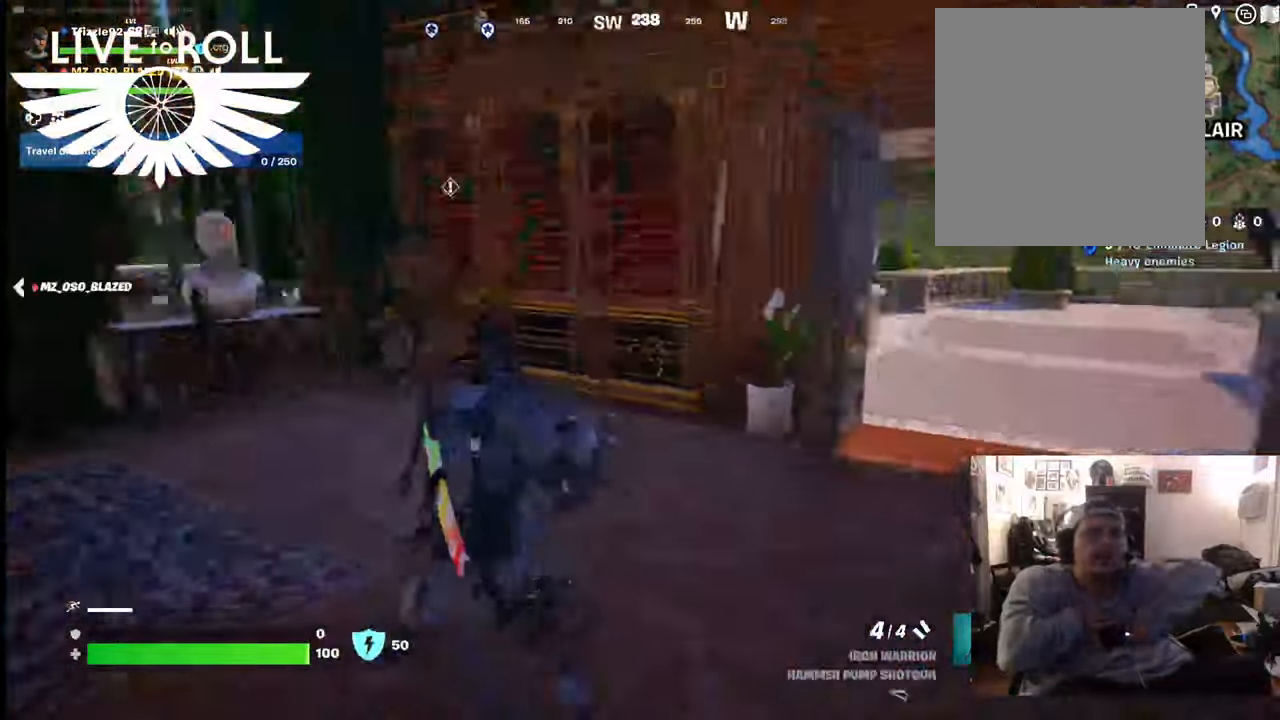
{"buttons": [], "left_stick": "left", "right_stick": "left", "events": [[34, "right_stick", "down-left"], [167, "right_stick", "left"]]}
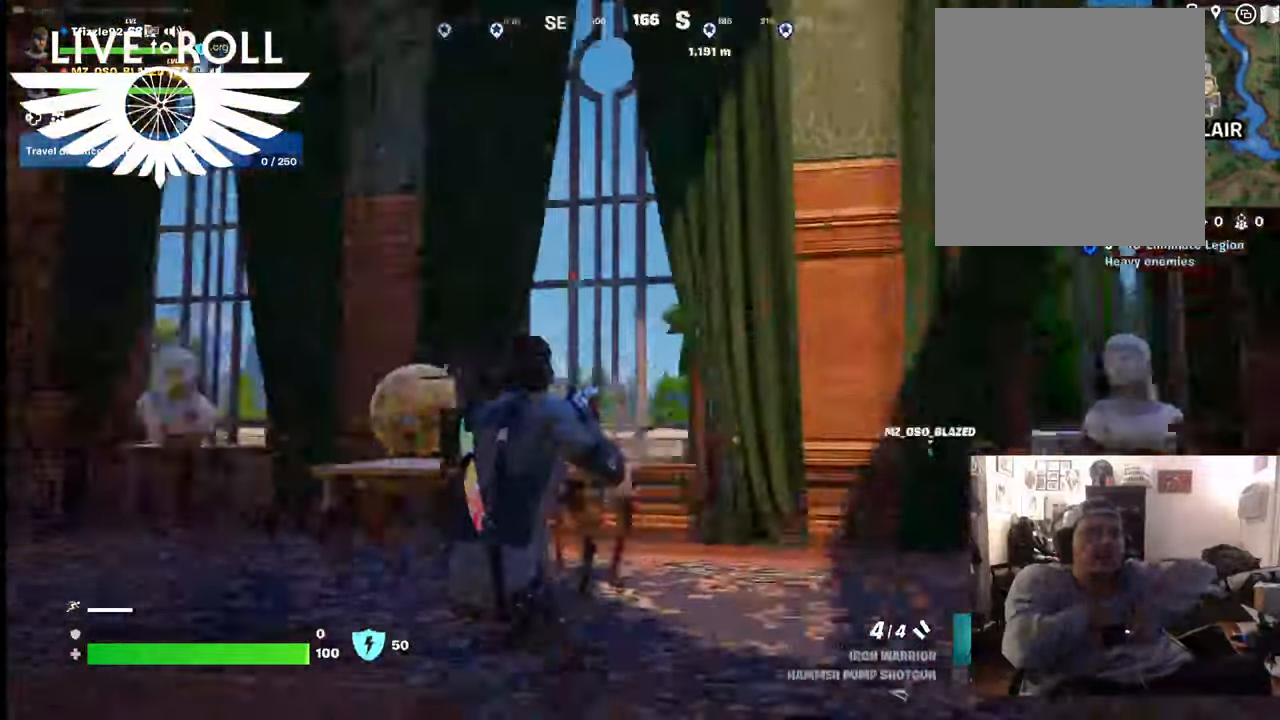
{"buttons": [], "left_stick": "left", "right_stick": "center", "events": [[100, "right_stick", "center"], [267, "right_stick", "down-right"], [500, "right_stick", "center"]]}
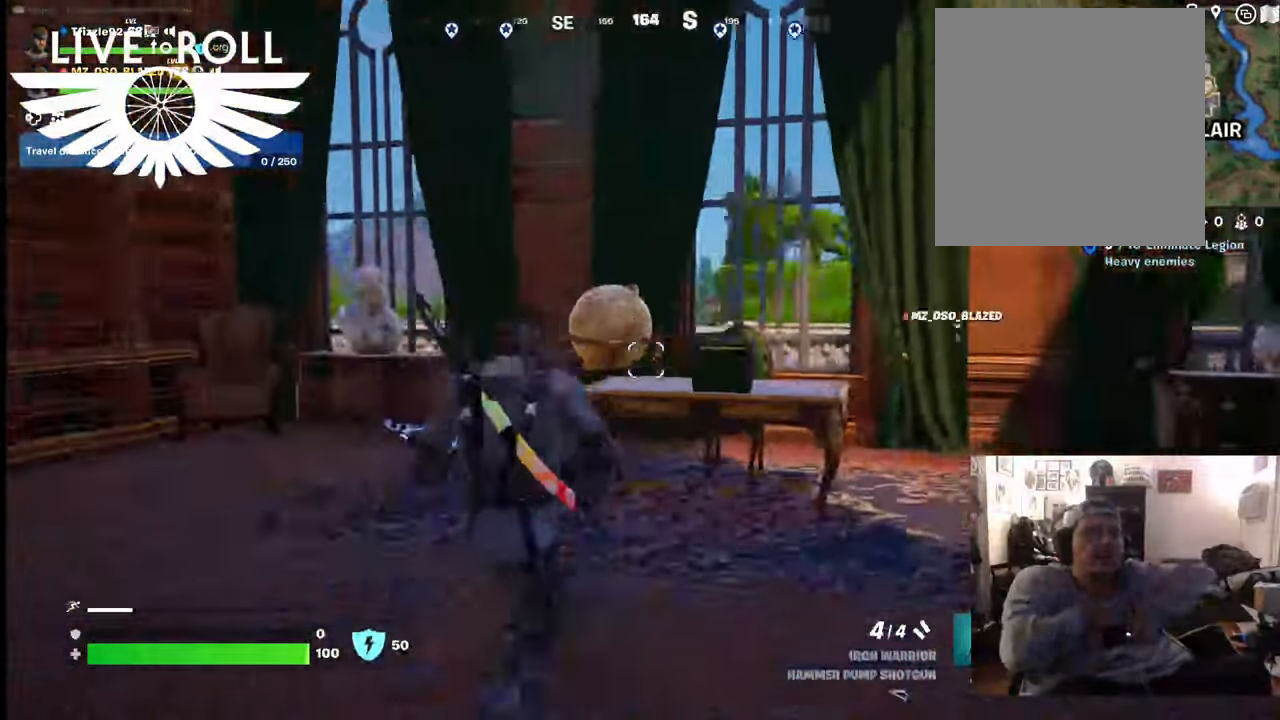
{"buttons": [], "left_stick": "left", "right_stick": "right", "events": [[100, "right_stick", "right"]]}
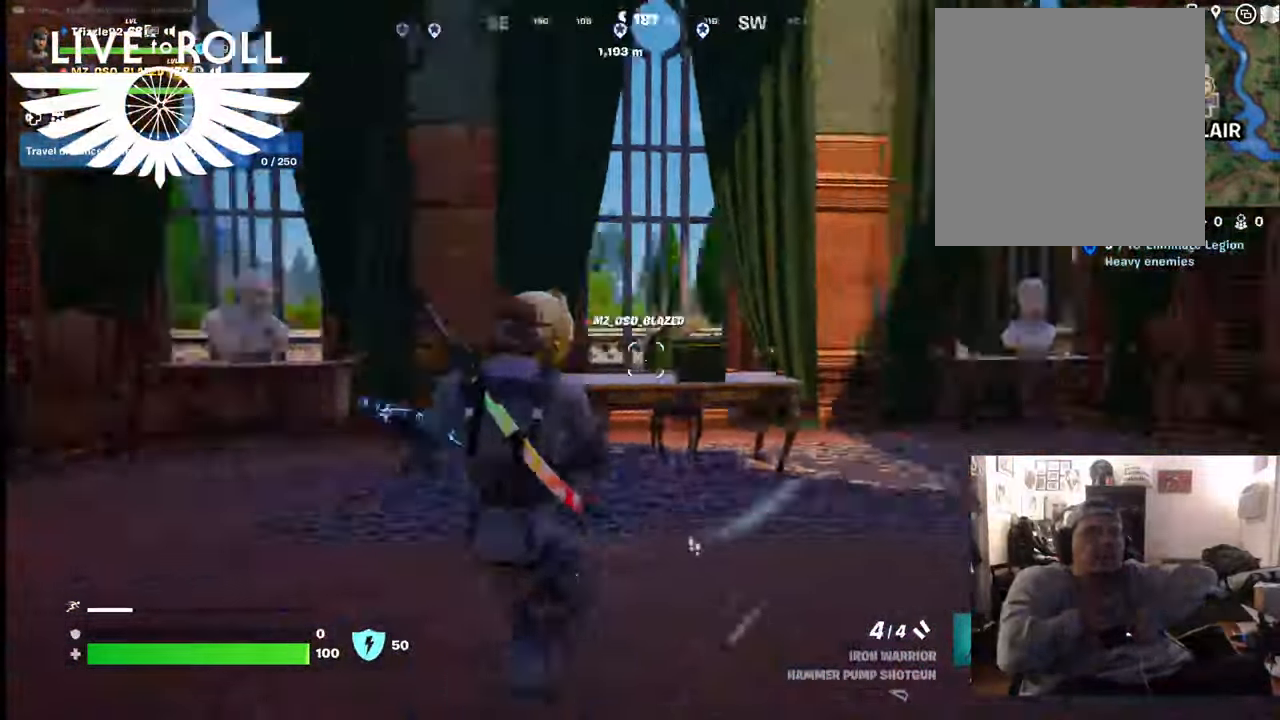
{"buttons": [], "left_stick": "left", "right_stick": "right", "events": []}
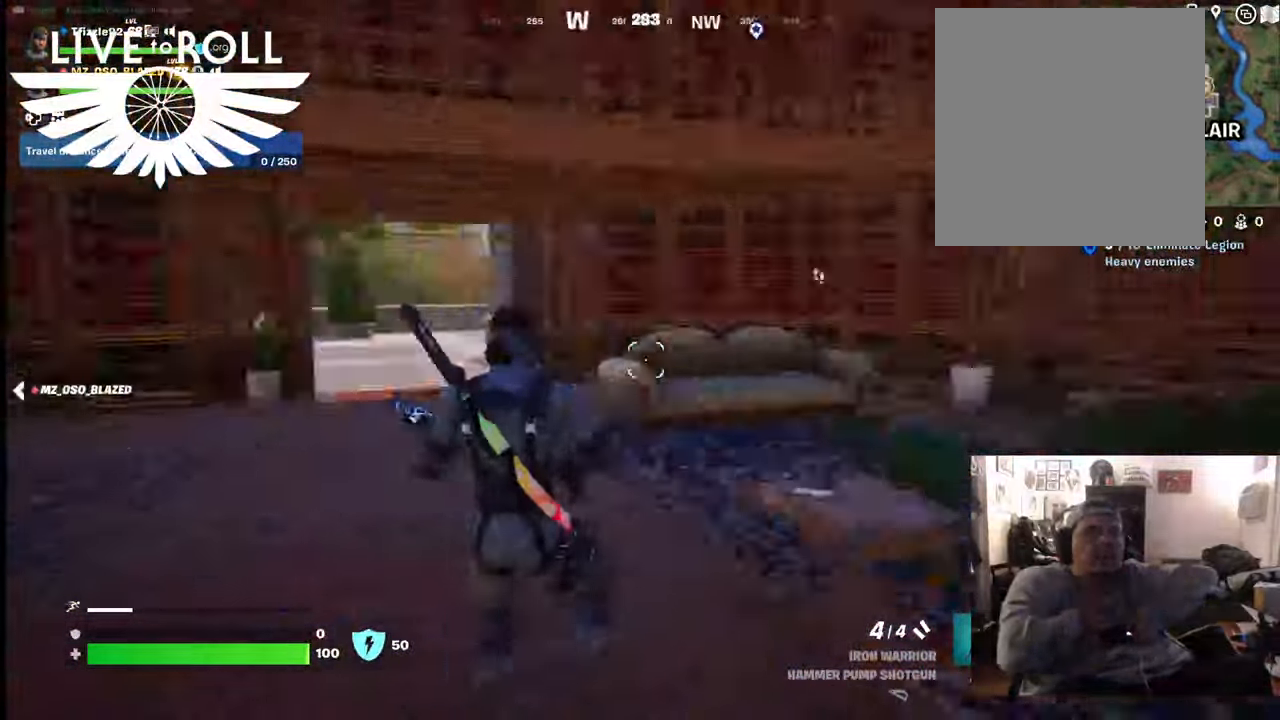
{"buttons": [], "left_stick": "up-left", "right_stick": "right", "events": [[500, "left_stick", "up-left"]]}
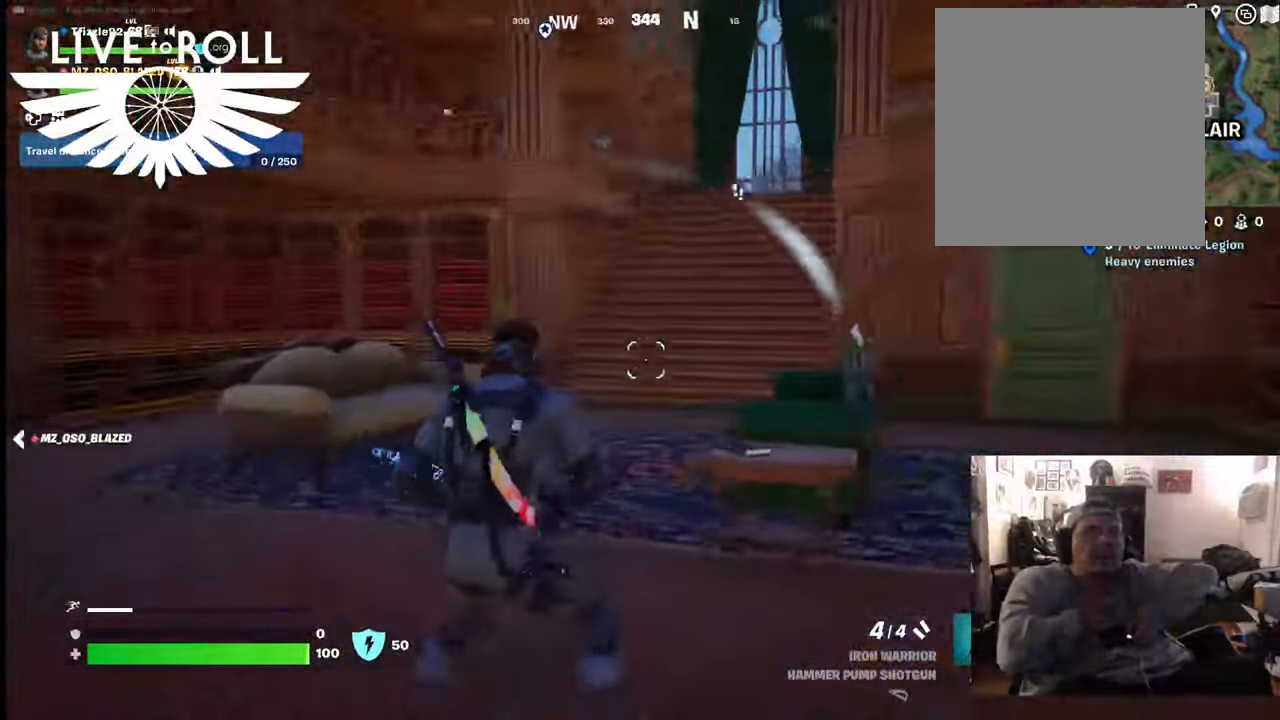
{"buttons": [], "left_stick": "up", "right_stick": "up-right", "events": [[167, "right_stick", "up-right"], [200, "L3", "down"], [300, "L3", "up"], [500, "left_stick", "up"]]}
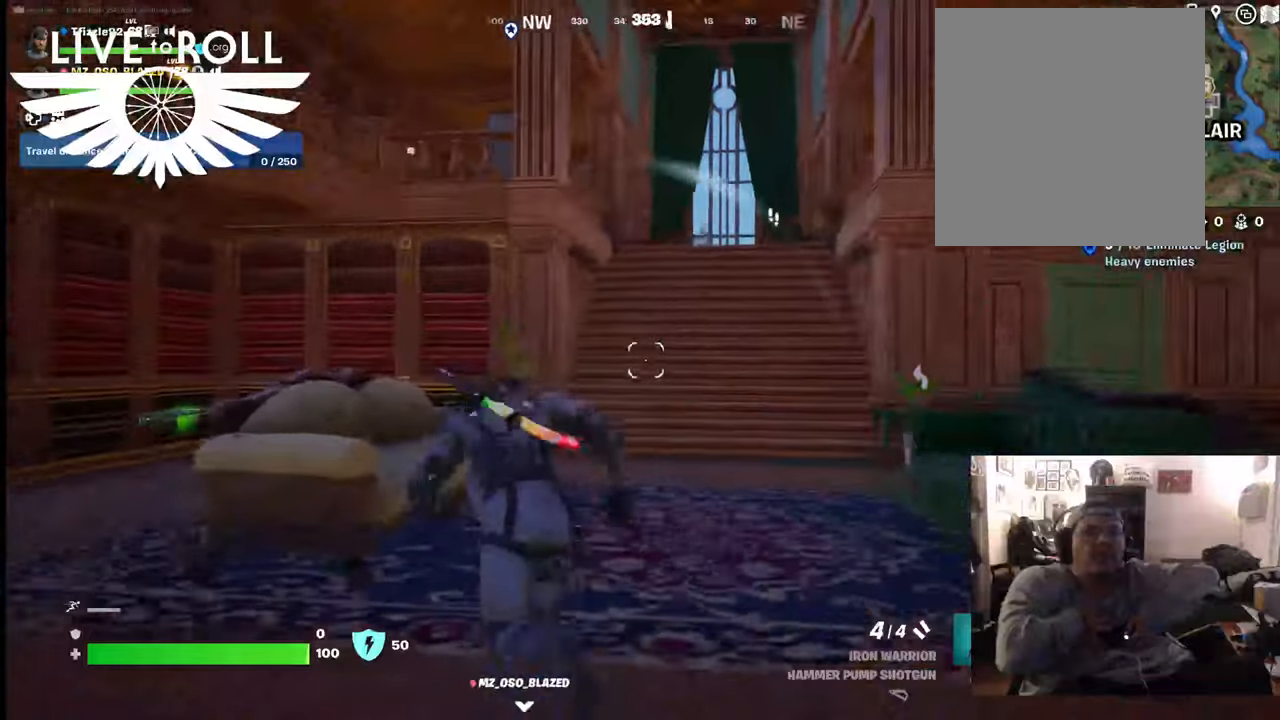
{"buttons": [], "left_stick": "up", "right_stick": "up-right", "events": []}
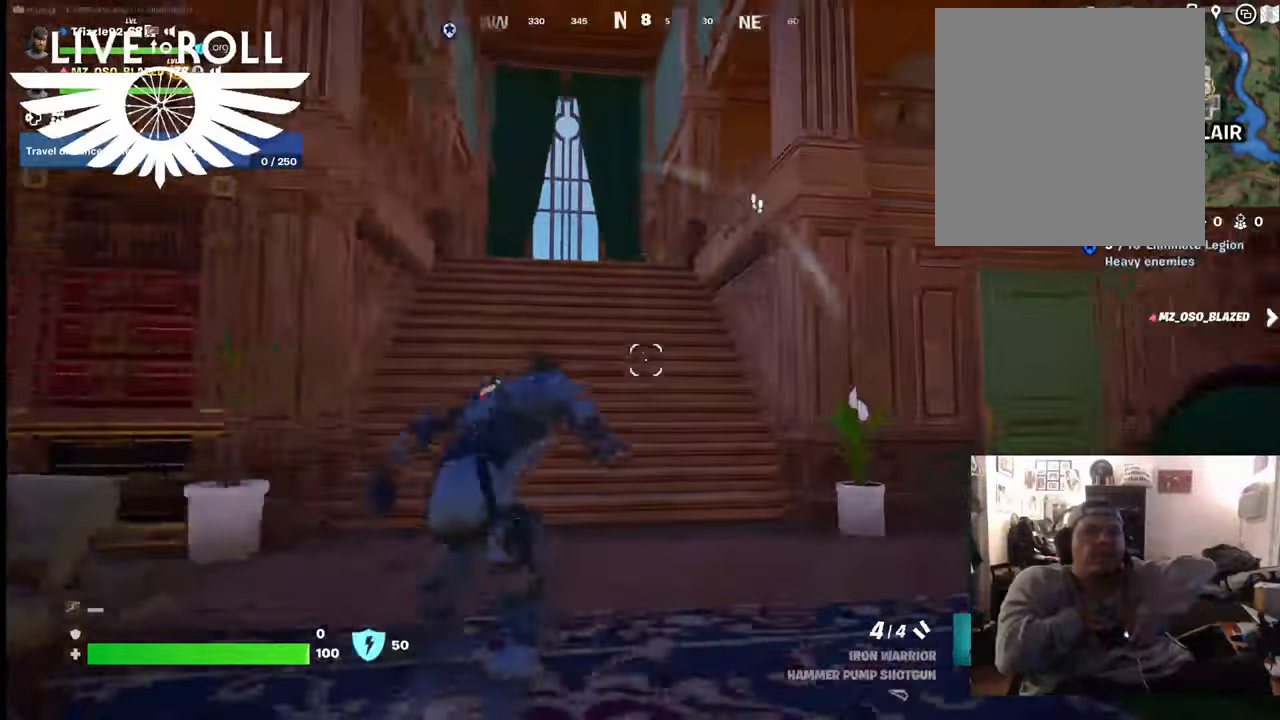
{"buttons": [], "left_stick": "up-left", "right_stick": "right", "events": [[200, "left_stick", "up-left"], [267, "right_stick", "center"], [400, "right_stick", "right"]]}
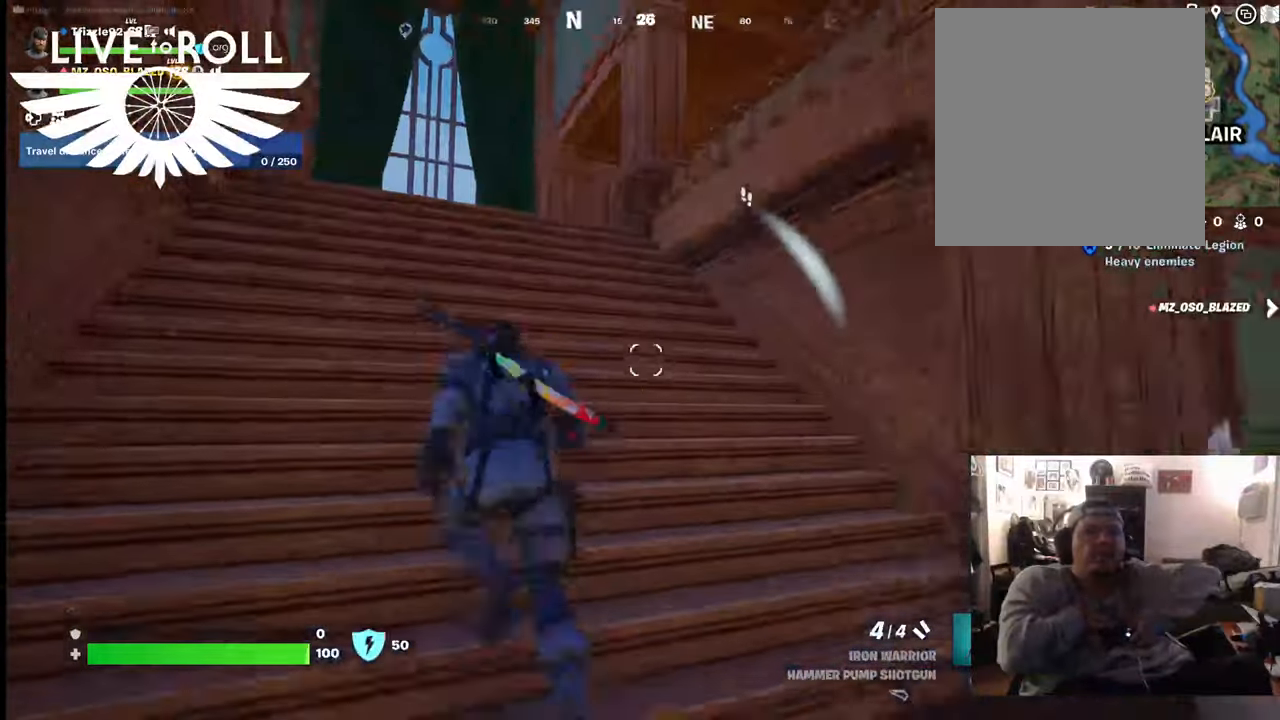
{"buttons": [], "left_stick": "up-left", "right_stick": "right", "events": []}
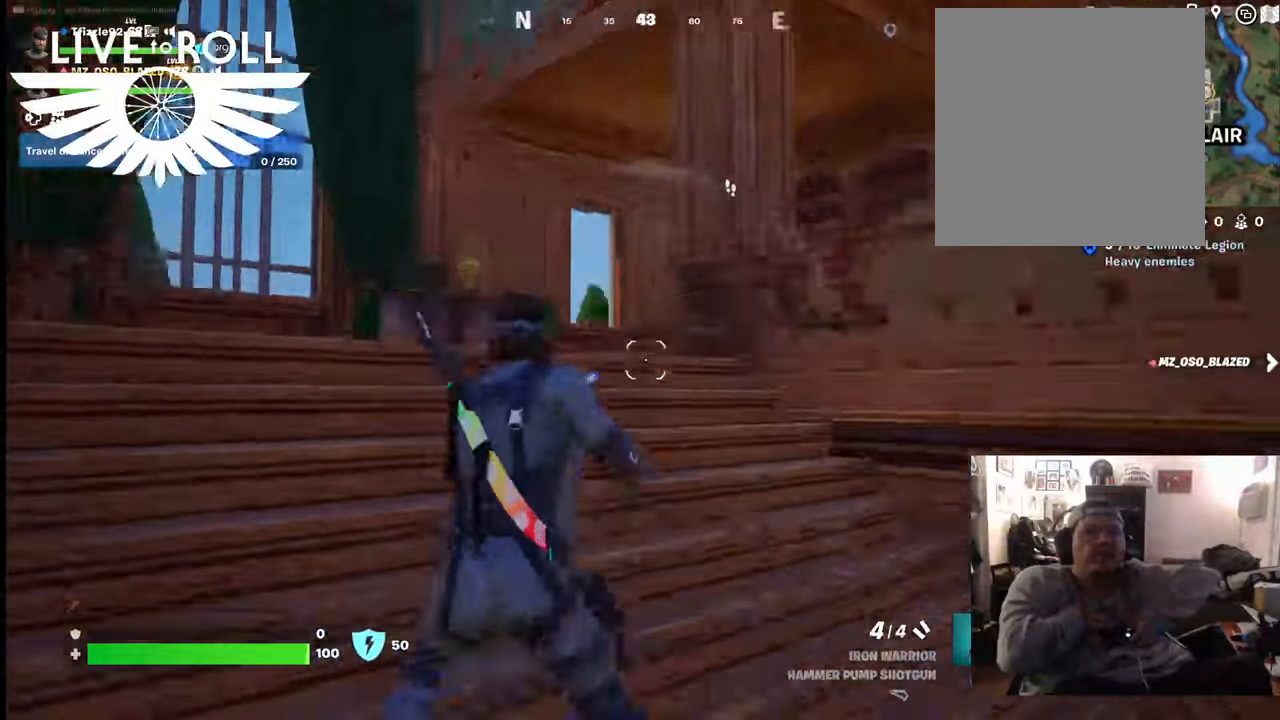
{"buttons": [], "left_stick": "up-left", "right_stick": "right", "events": []}
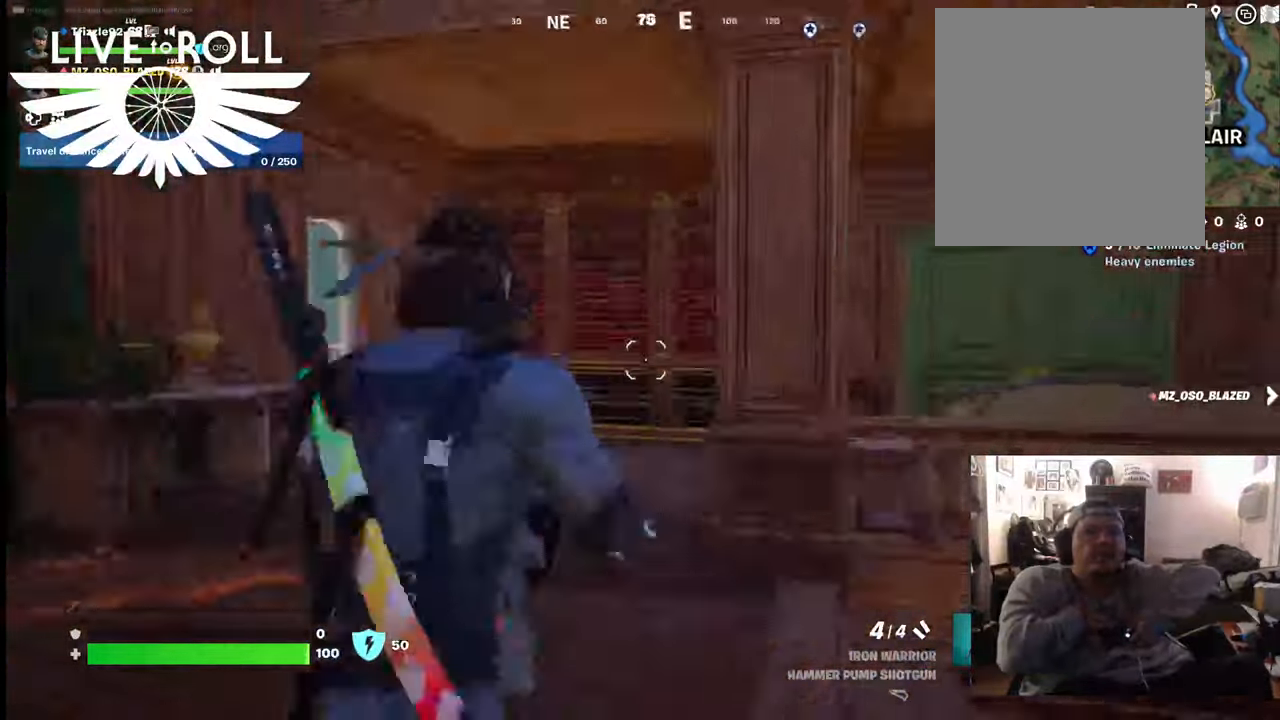
{"buttons": [], "left_stick": "up-left", "right_stick": "right", "events": []}
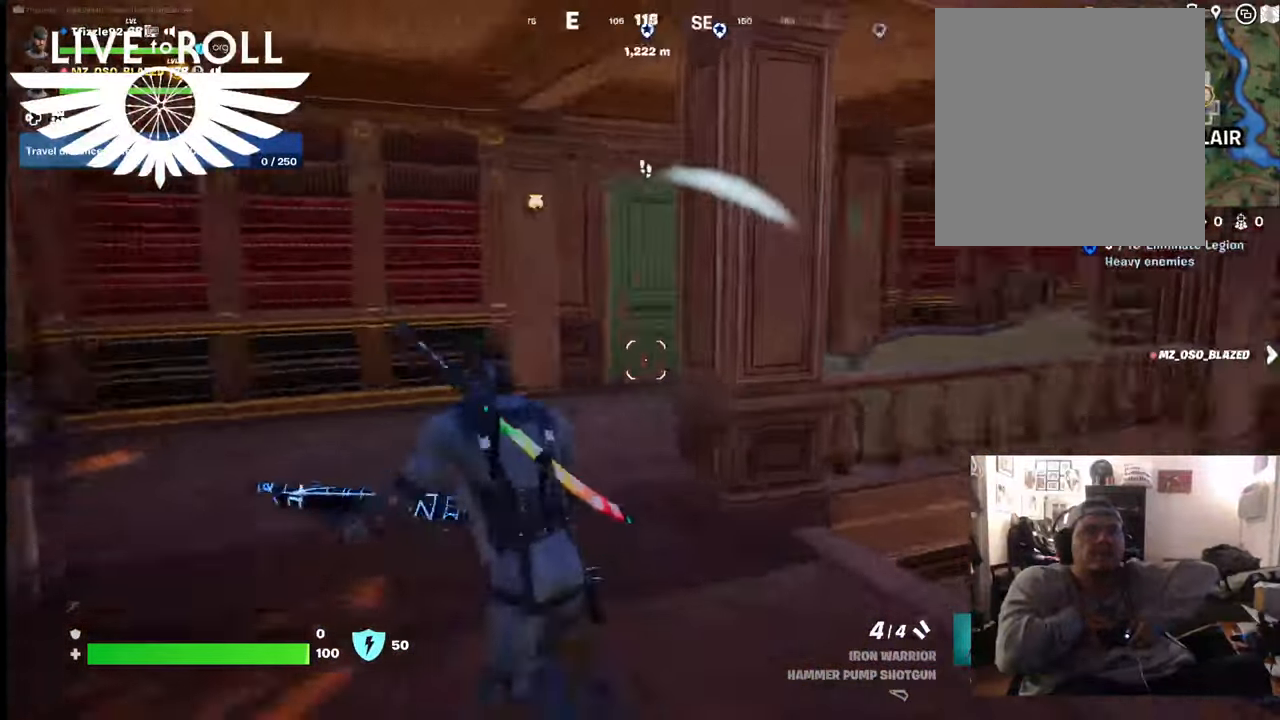
{"buttons": [], "left_stick": "up", "right_stick": "center", "events": [[134, "left_stick", "up"], [300, "right_stick", "center"]]}
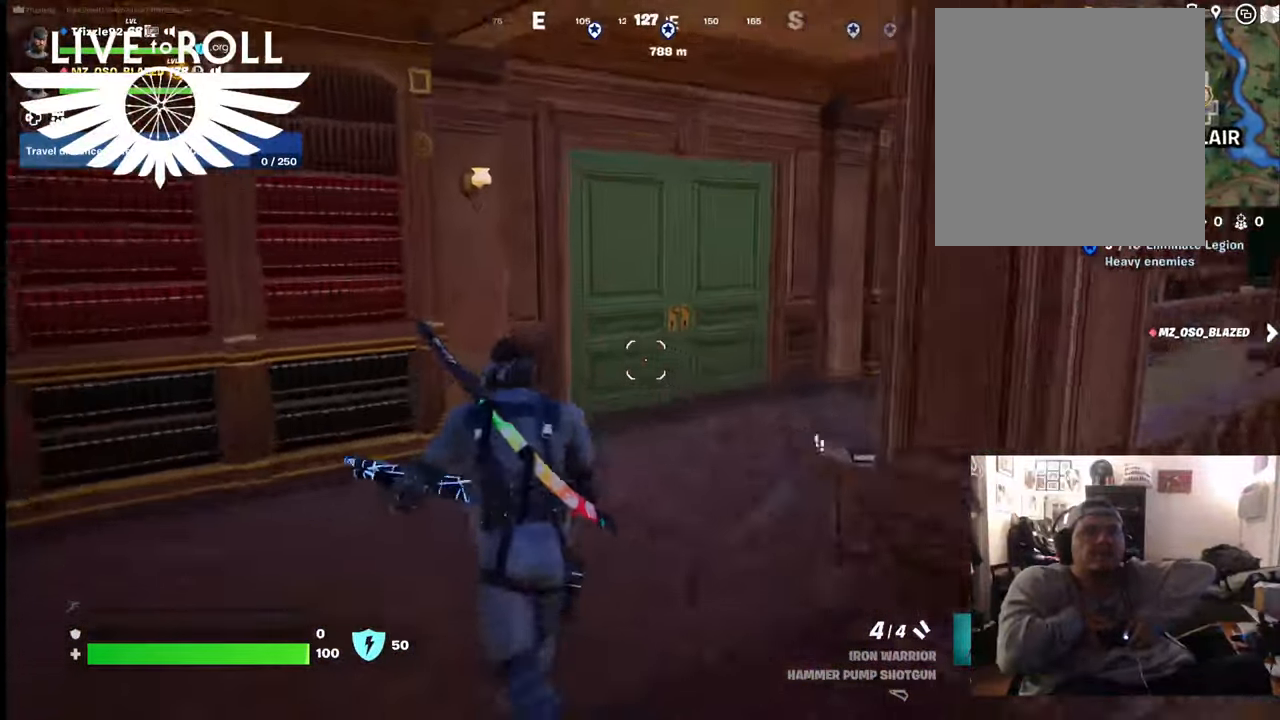
{"buttons": [], "left_stick": "up-left", "right_stick": "right", "events": [[167, "right_stick", "right"], [467, "left_stick", "up-left"]]}
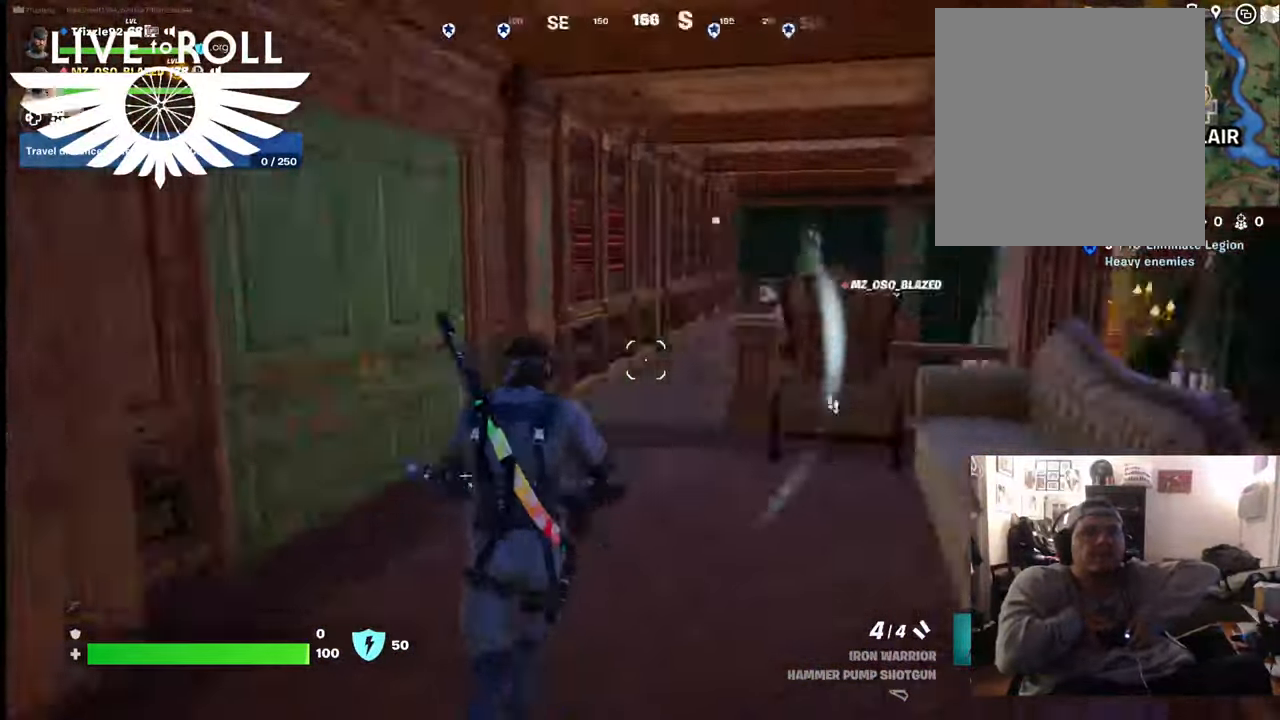
{"buttons": [], "left_stick": "up", "right_stick": "center", "events": [[267, "left_stick", "up"], [400, "right_stick", "center"]]}
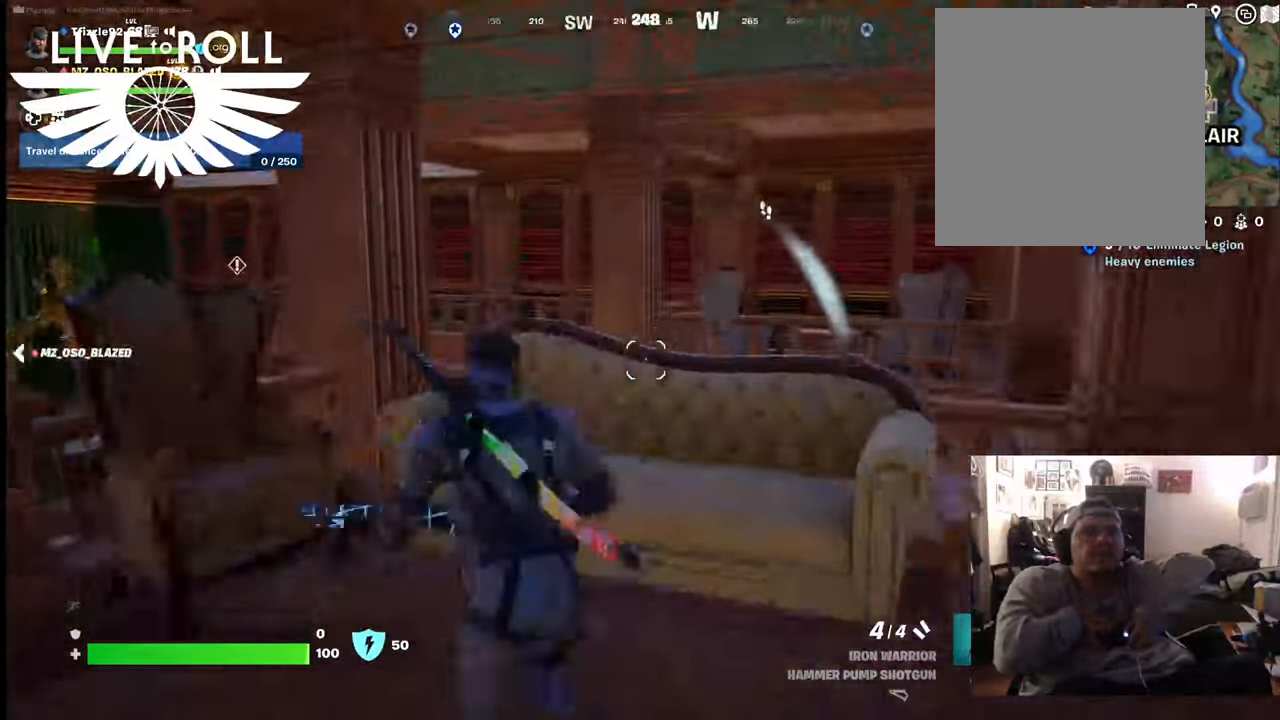
{"buttons": [], "left_stick": "up", "right_stick": "center", "events": [[34, "A", "down"], [200, "A", "up"]]}
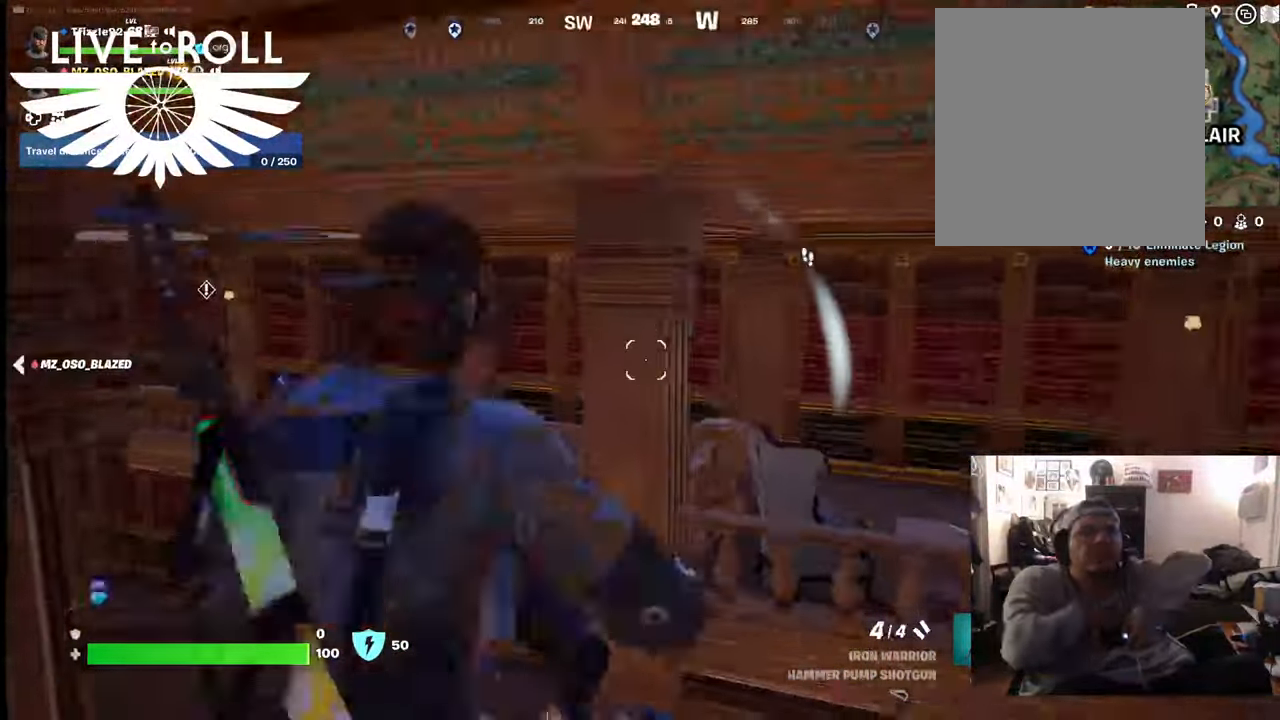
{"buttons": [], "left_stick": "up-left", "right_stick": "right", "events": [[34, "right_stick", "right"], [234, "left_stick", "up-left"]]}
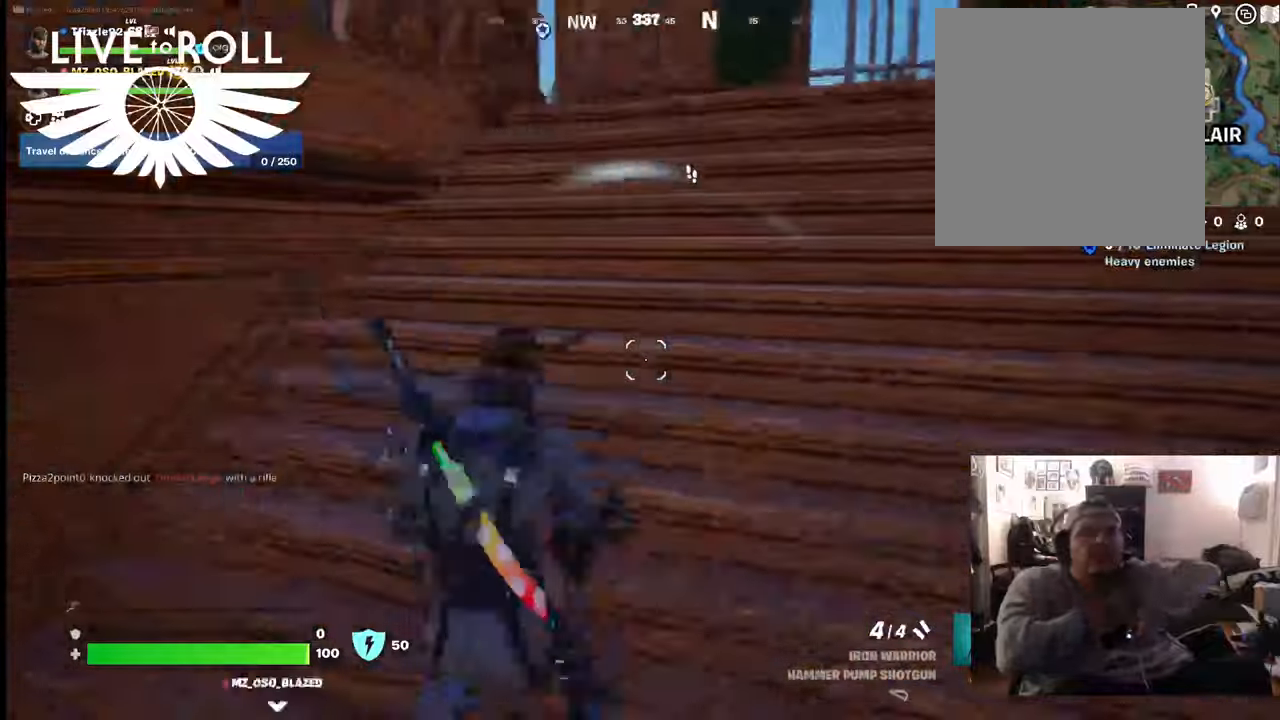
{"buttons": [], "left_stick": "right", "right_stick": "center", "events": [[67, "left_stick", "left"], [267, "L2", "down"], [334, "L2", "up"], [400, "left_stick", "right"], [400, "right_stick", "center"]]}
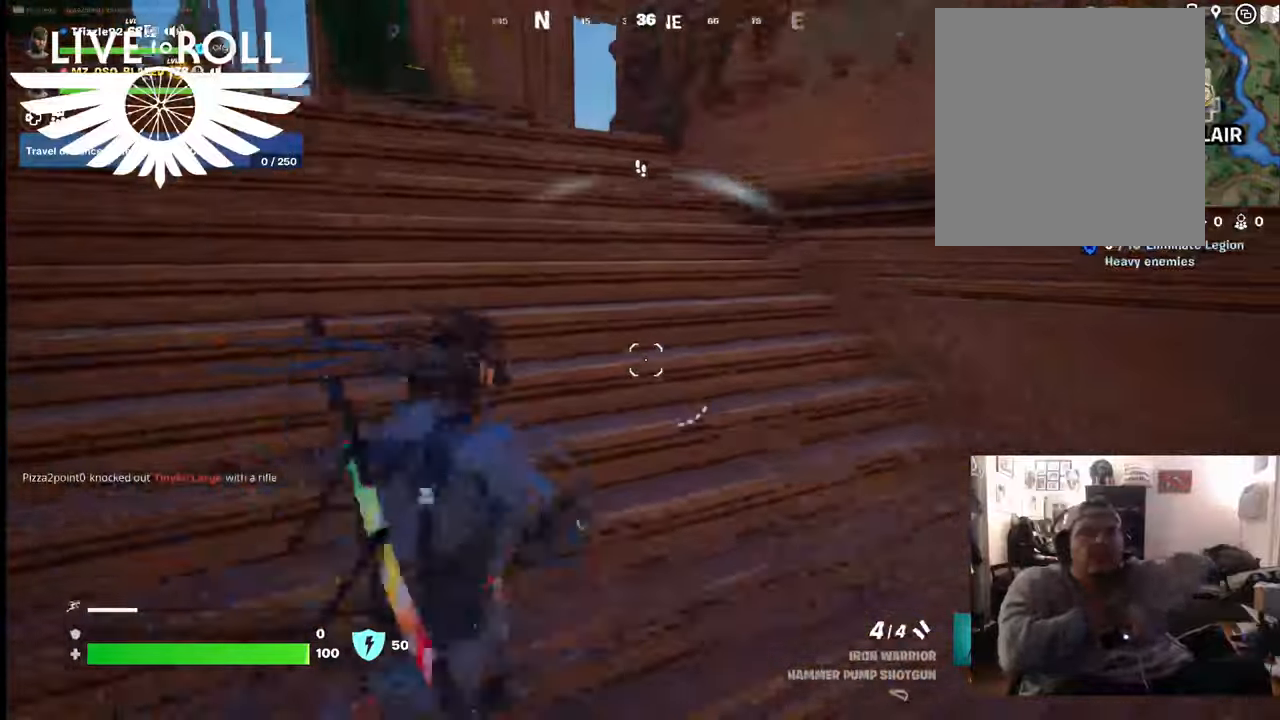
{"buttons": [], "left_stick": "right", "right_stick": "right", "events": [[267, "right_stick", "right"]]}
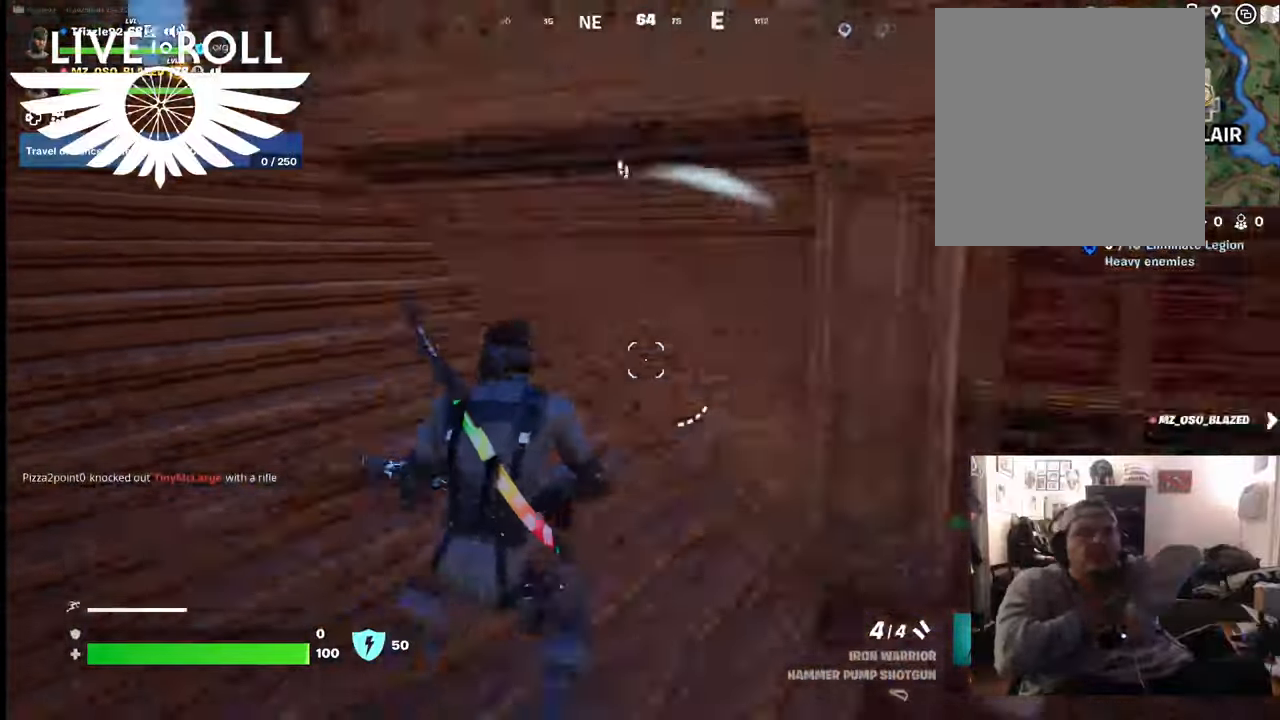
{"buttons": [], "left_stick": "right", "right_stick": "left", "events": [[234, "right_stick", "center"], [500, "right_stick", "left"]]}
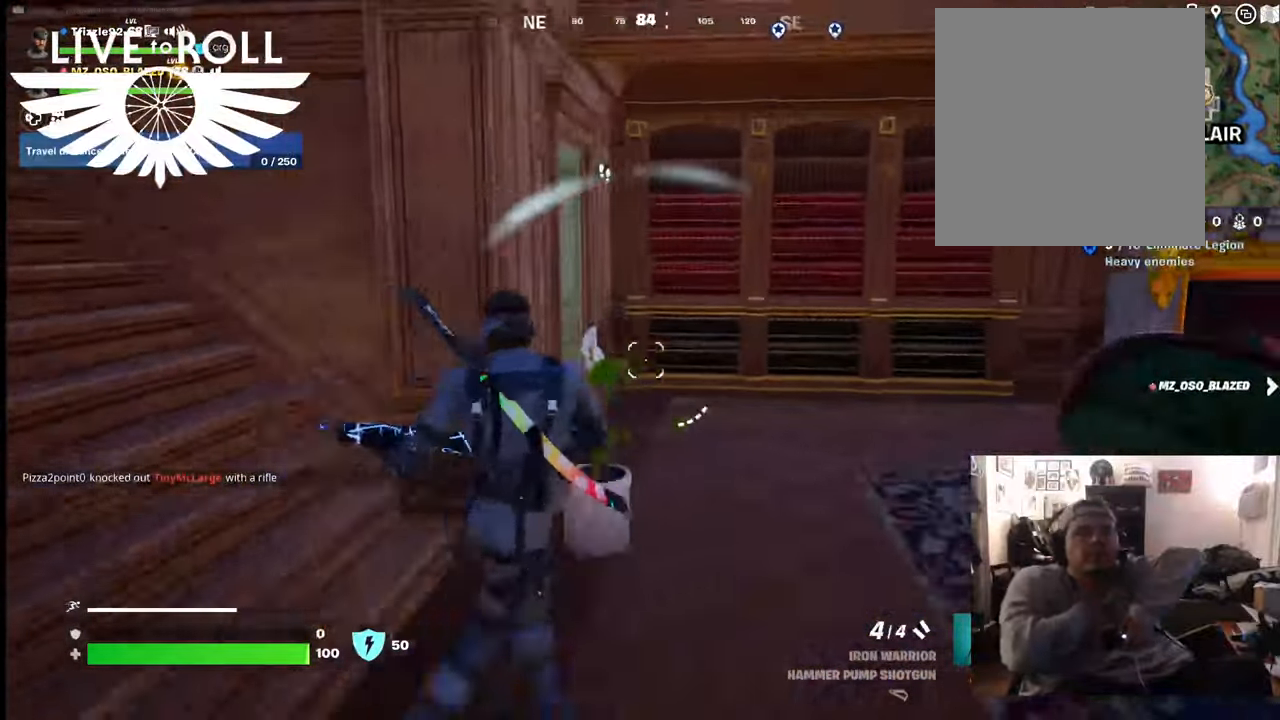
{"buttons": [], "left_stick": "right", "right_stick": "left", "events": []}